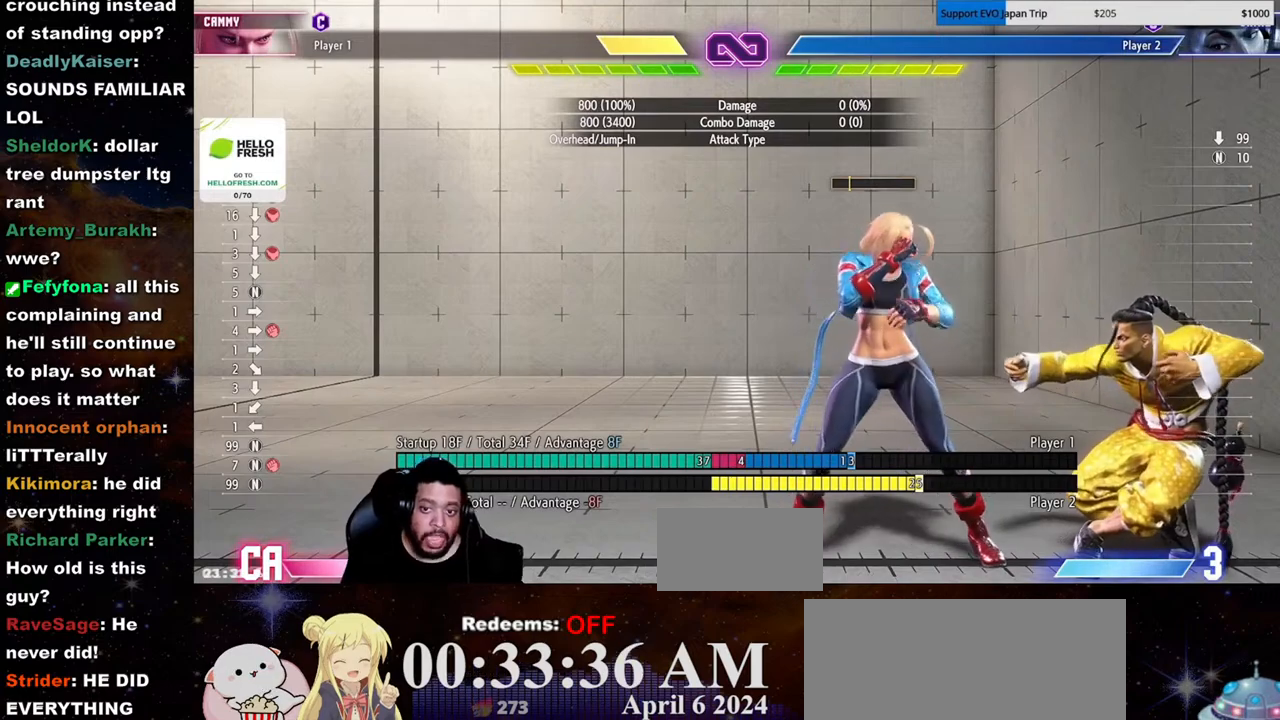
Gameplay with a controller (arcade stick); each line is a JSON object with the inputs held at the frame after it. "events" lists button and stick changes between this image and that frame as [ms after this image, input, new state], when the widget could be followed in between. Not read: L3 R3.
{"buttons": [], "left_stick": "left", "events": [[83, "left_stick", "left"]]}
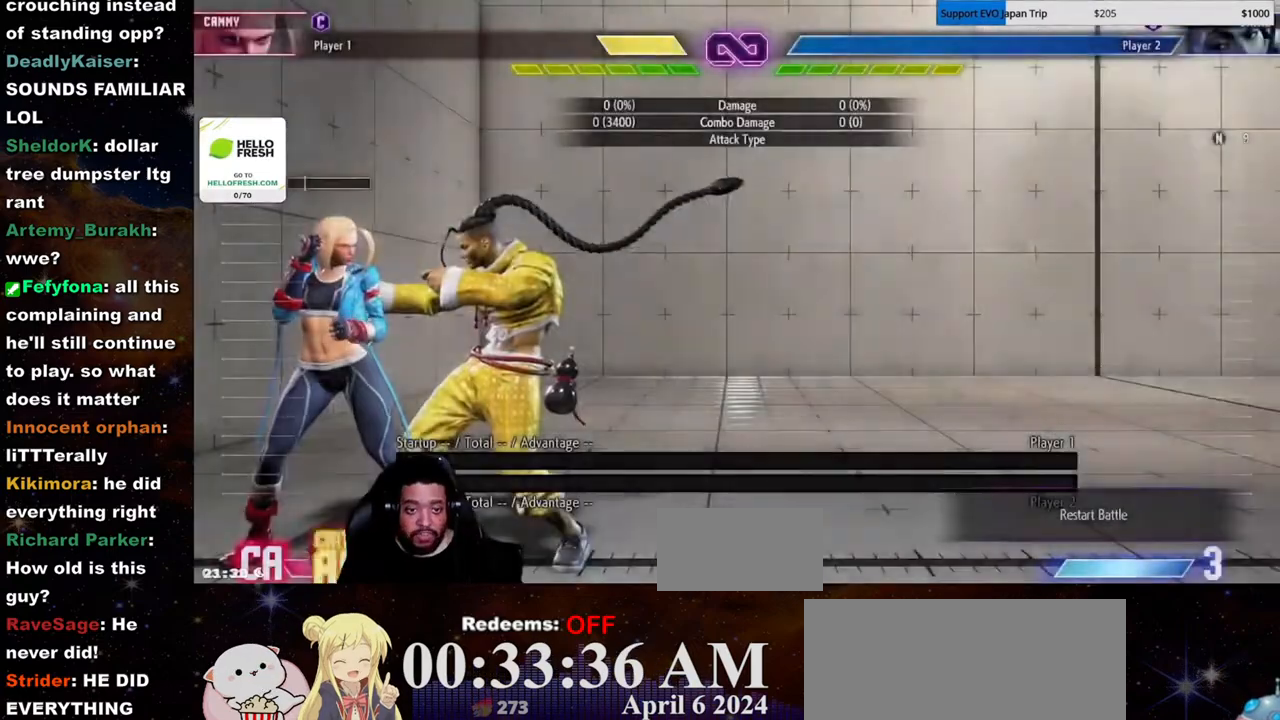
{"buttons": [], "left_stick": "center", "events": [[67, "left_stick", "center"]]}
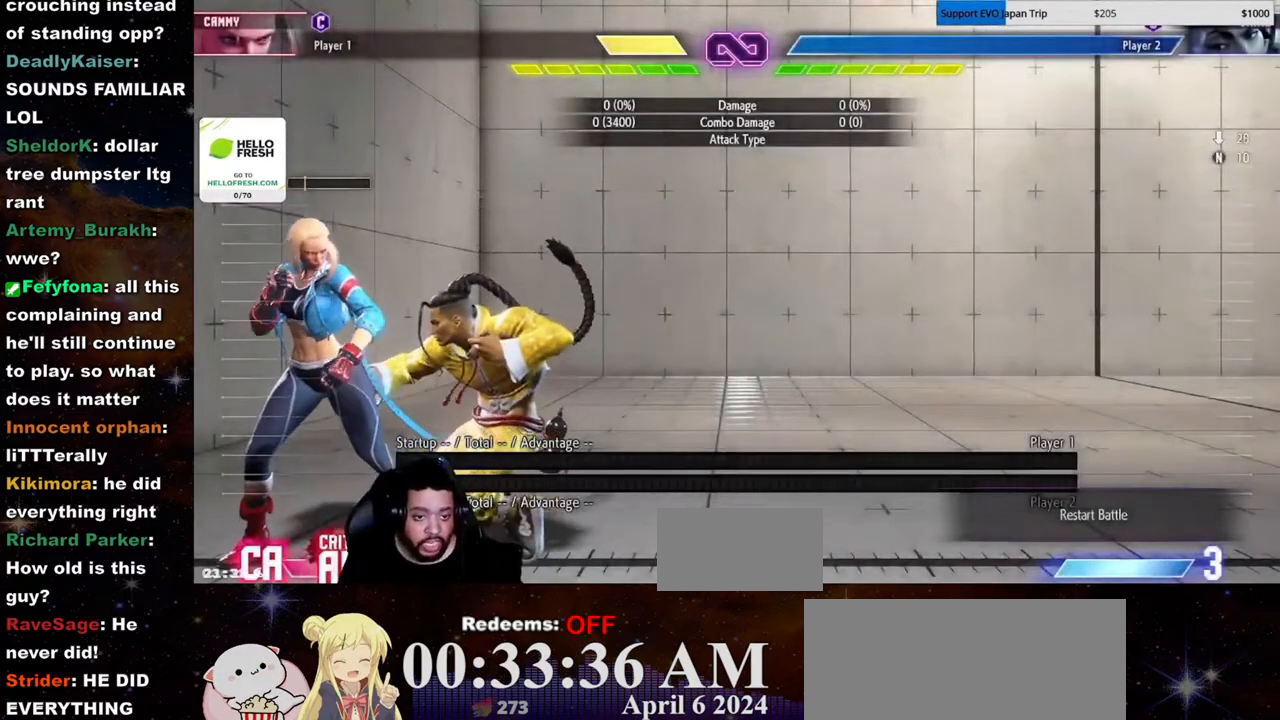
{"buttons": [], "left_stick": "center", "events": []}
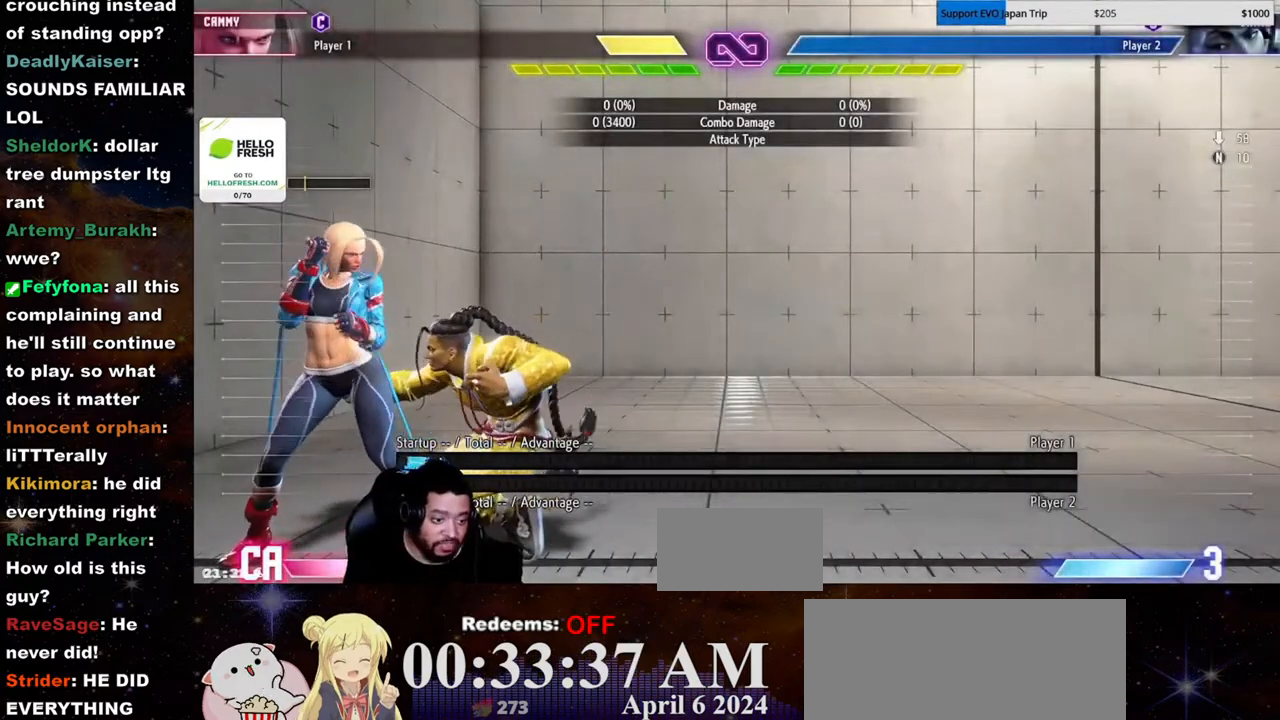
{"buttons": [], "left_stick": "center", "events": []}
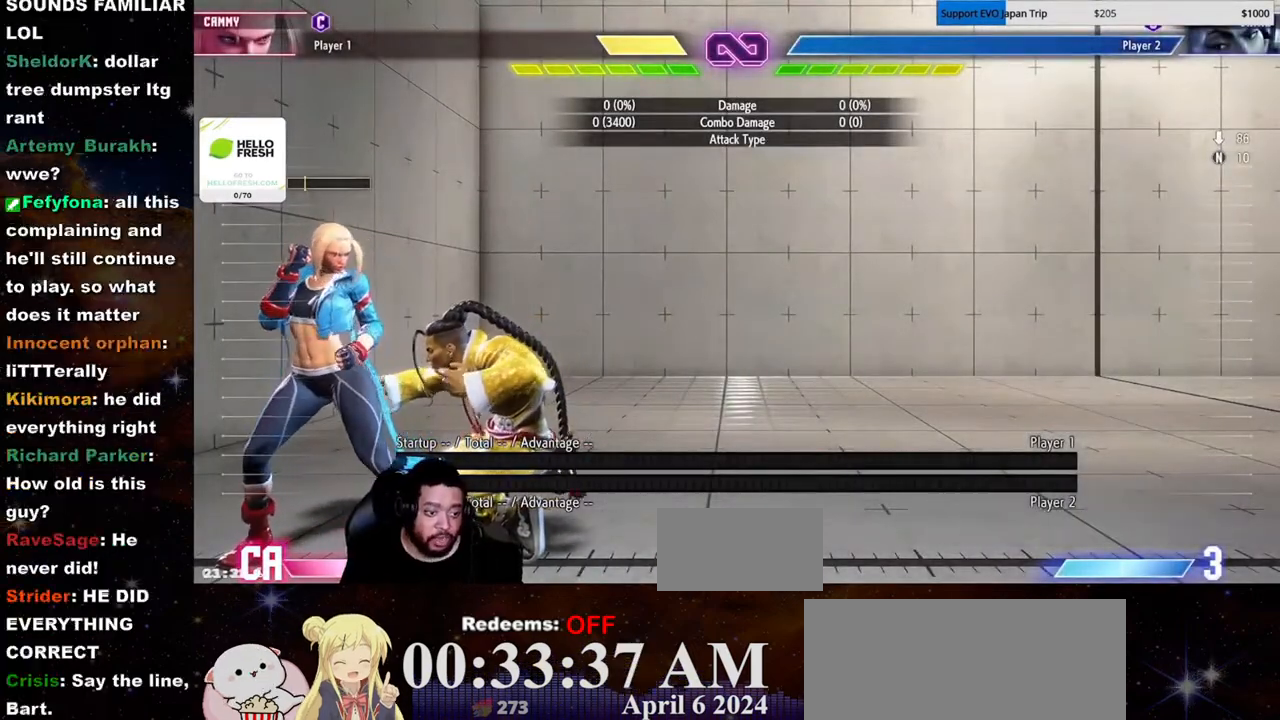
{"buttons": [], "left_stick": "right"}